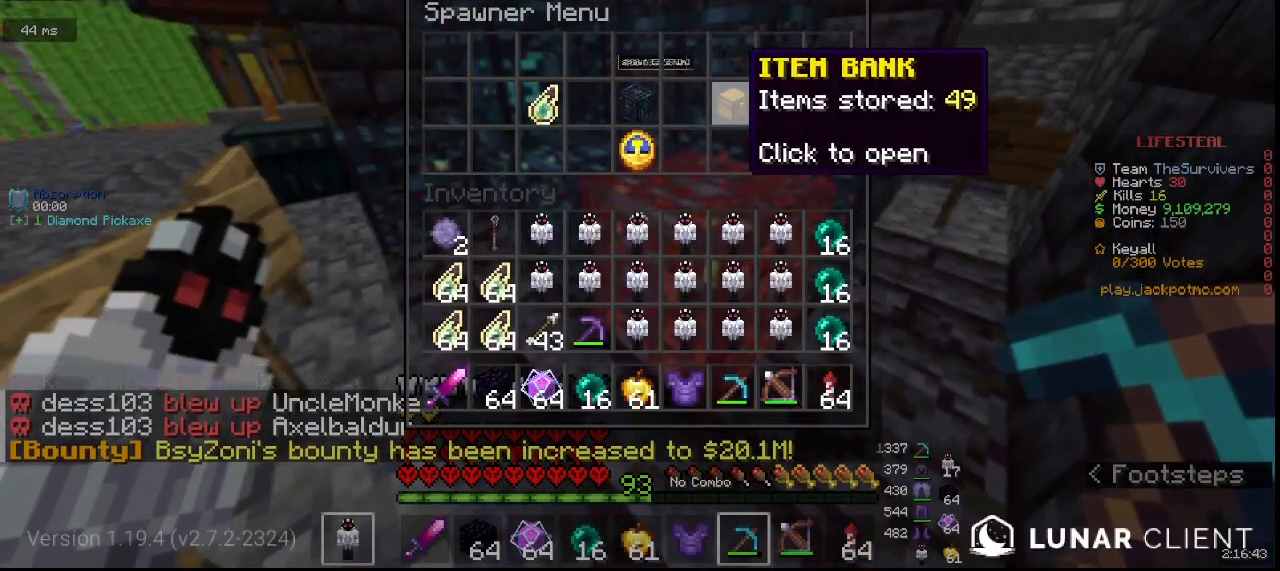
Gameplay with keyboard and mouse; each line is a JSON object with the keys and mouse buttons held at the frame after it. "events" lists presses ("down") and releases ("up") of "a", "d", "s", "w", "mouse_left" and "mouse_right" between this image and that frame as [ms after this image, input, new state], when the widget could be followed in between. "mouse_left", "mouse_right" = the "left", "right" buttons of the "mouse" list. No other keys are recorded. Fast repeated clicks can show as one long hold. Mouse movement is not recorded.
{"keys": [], "mouse": [], "events": []}
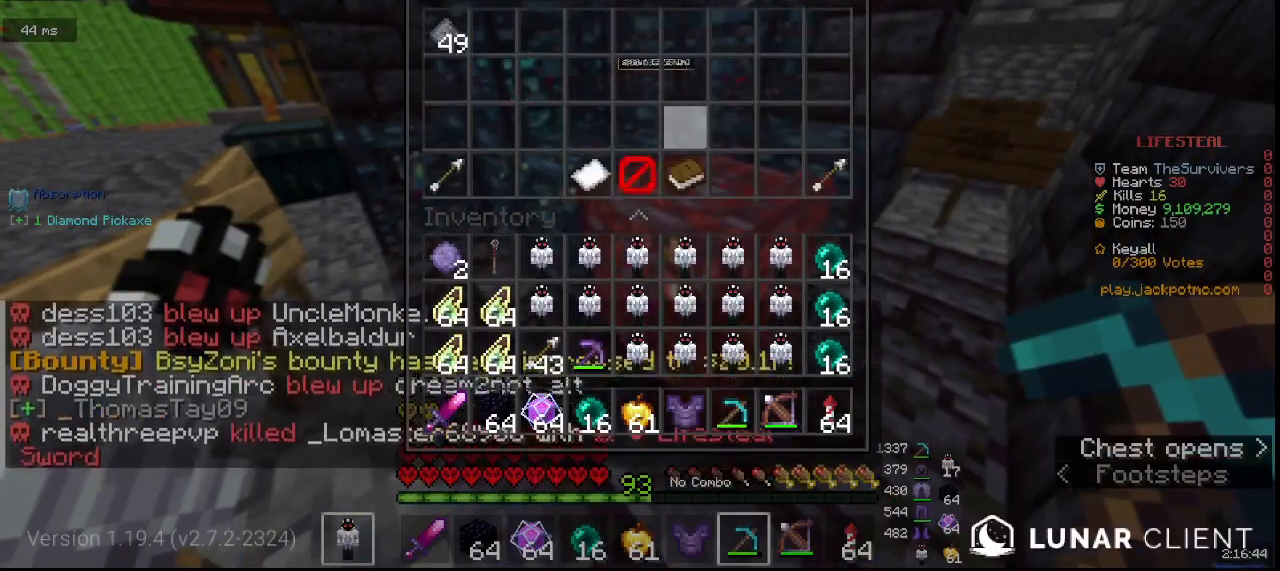
{"keys": [], "mouse": [], "events": []}
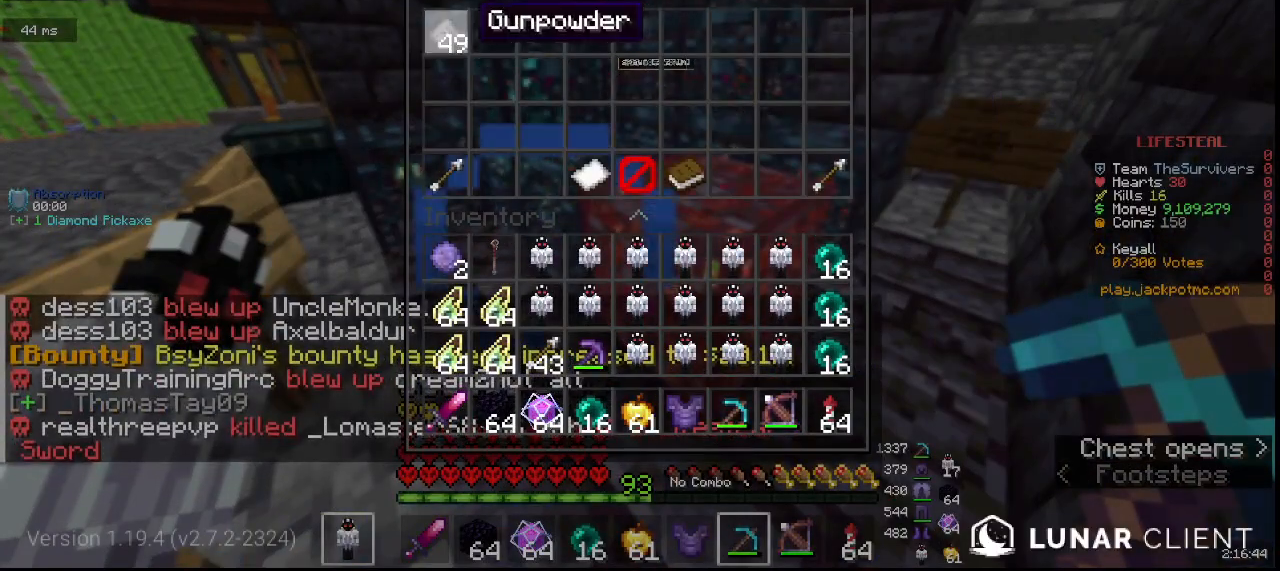
{"keys": [], "mouse": [], "events": []}
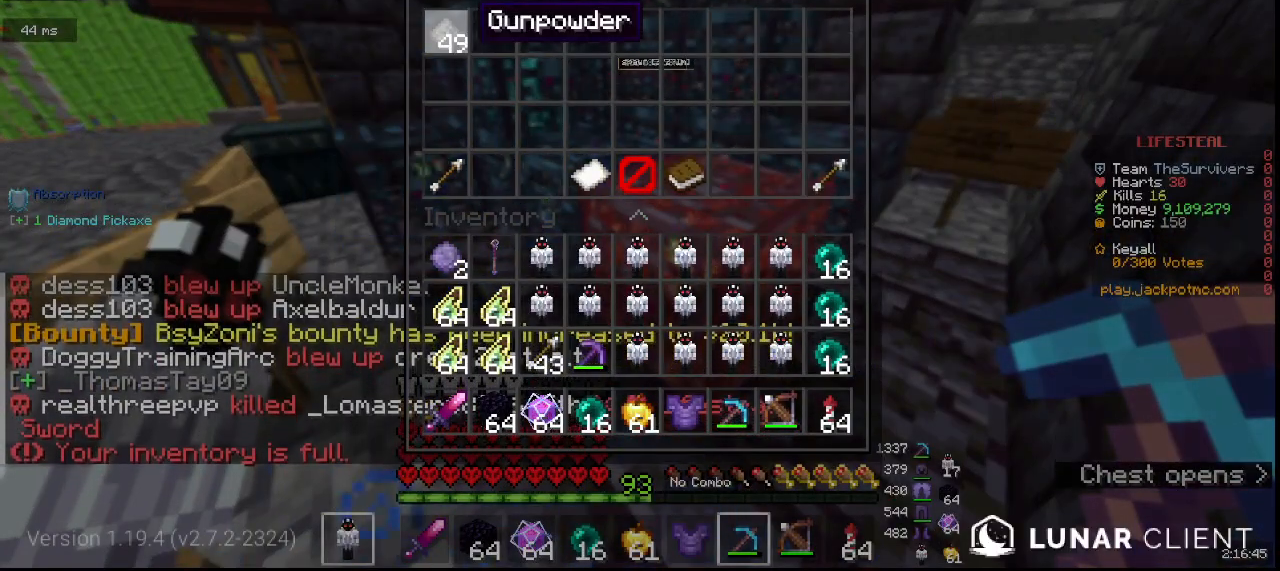
{"keys": [], "mouse": [], "events": []}
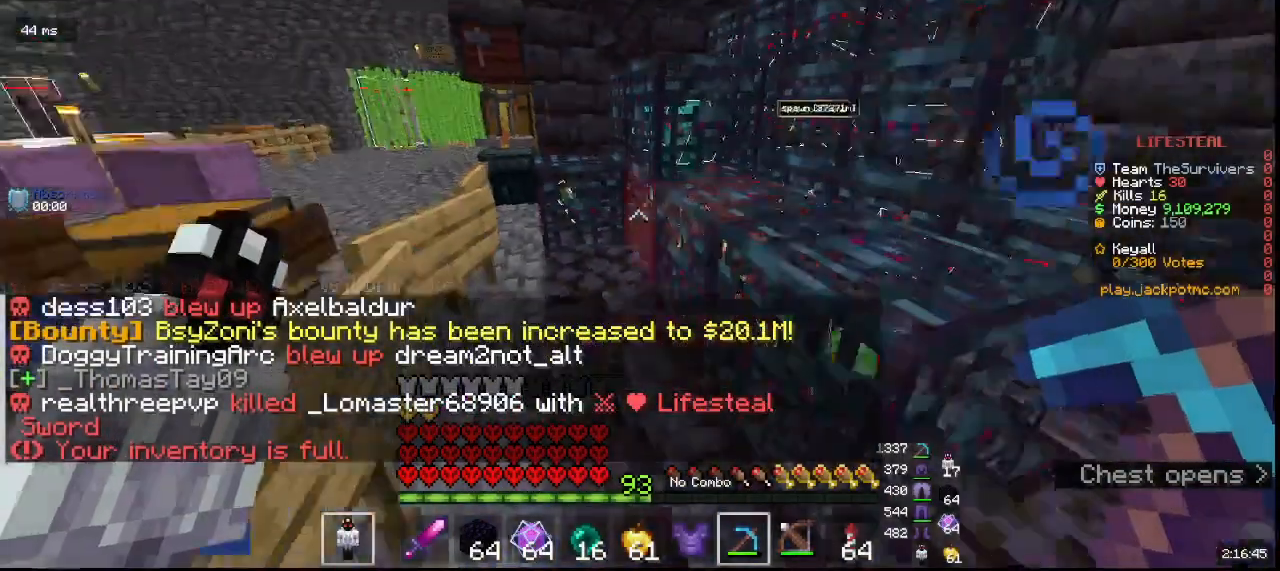
{"keys": ["a", "w"], "mouse": []}
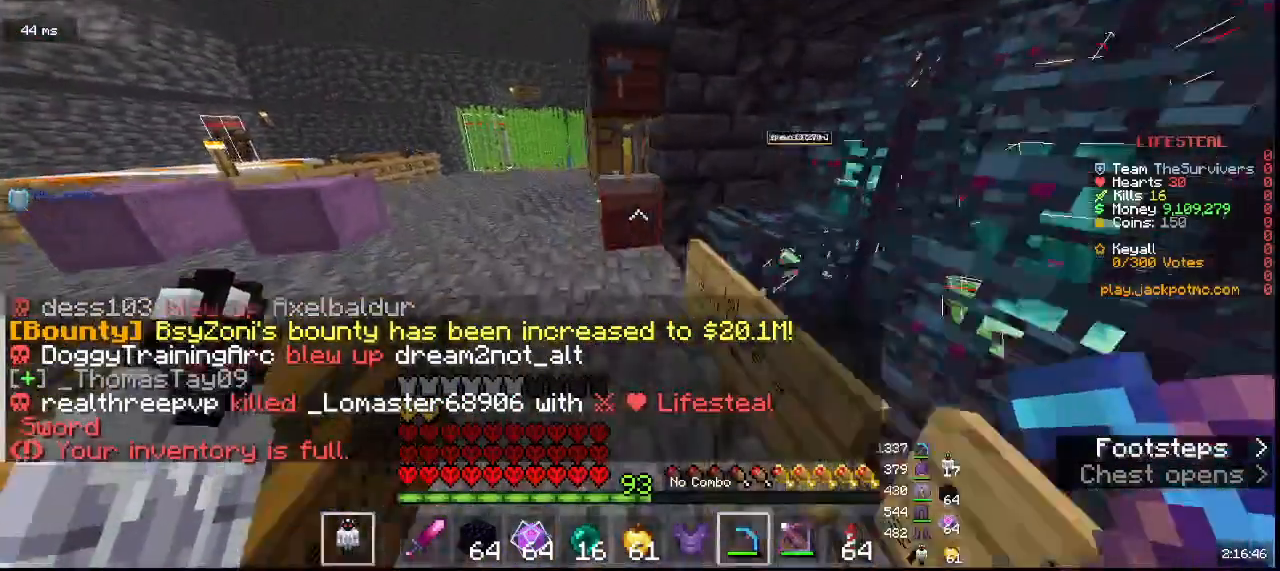
{"keys": [], "mouse": []}
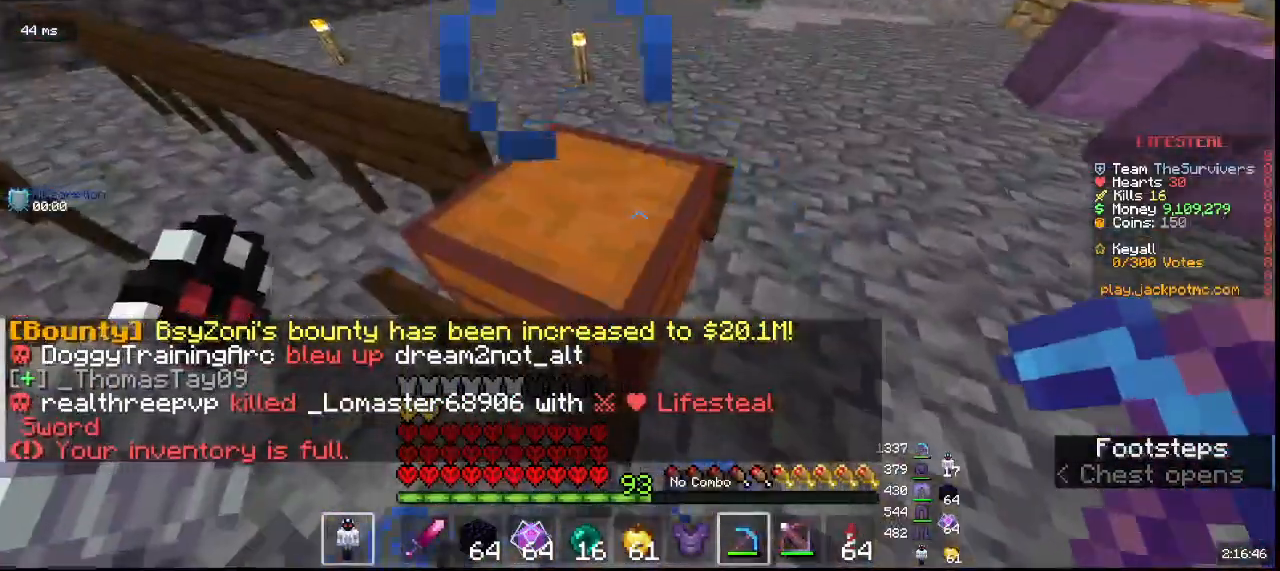
{"keys": [], "mouse": [], "events": [[83, "mouse_right", "down"], [400, "mouse_right", "up"]]}
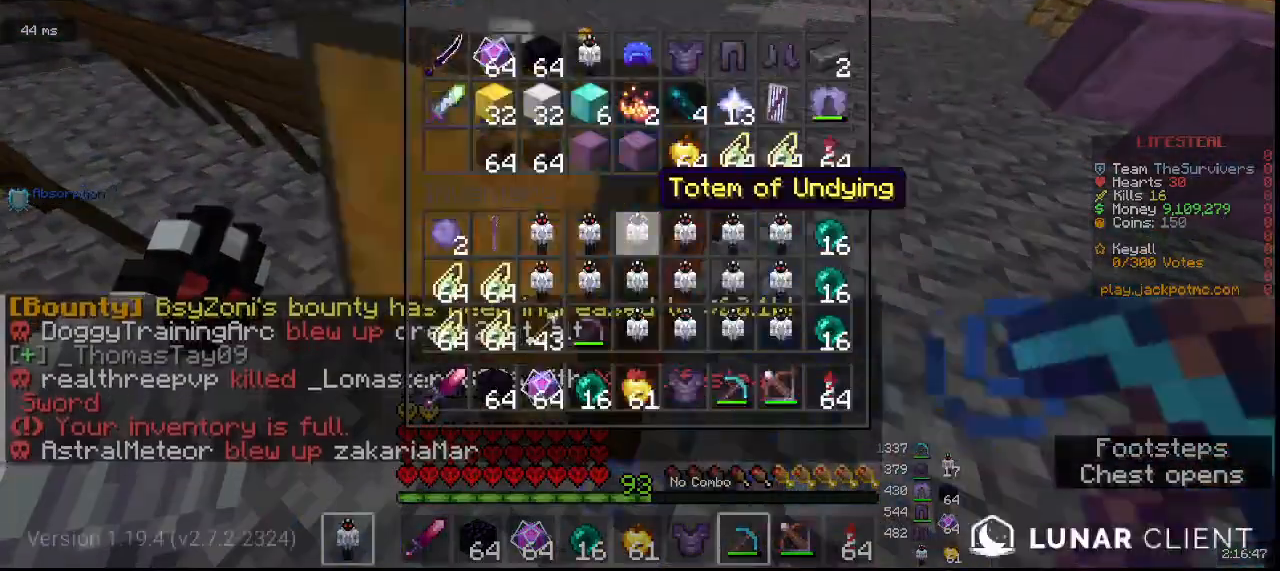
{"keys": [], "mouse": [], "events": []}
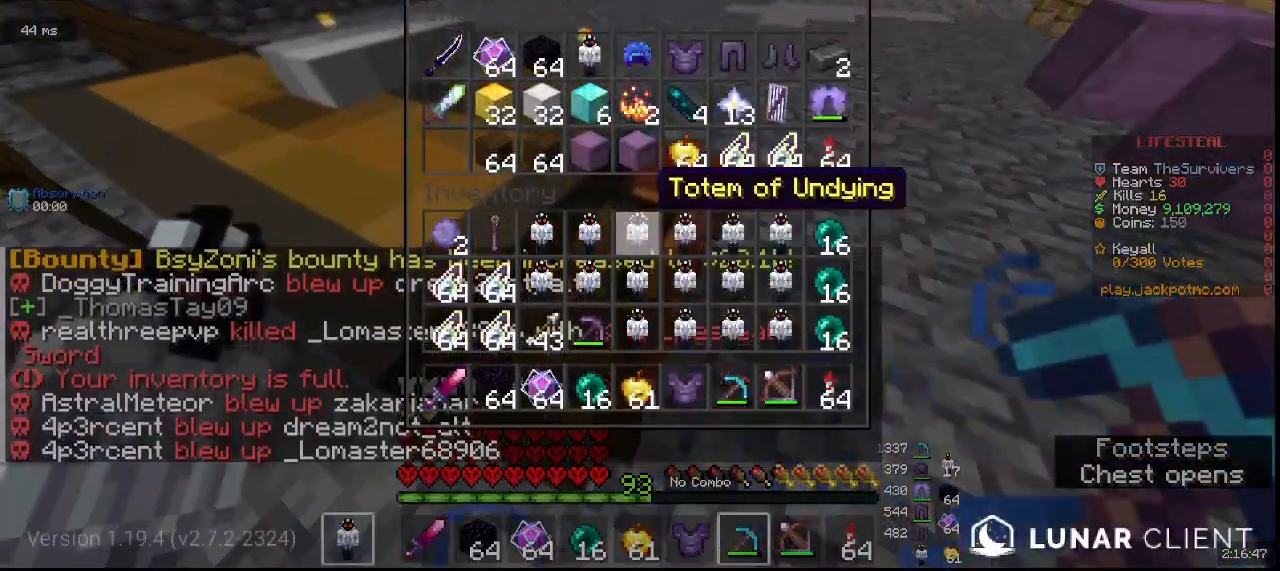
{"keys": [], "mouse": [], "events": []}
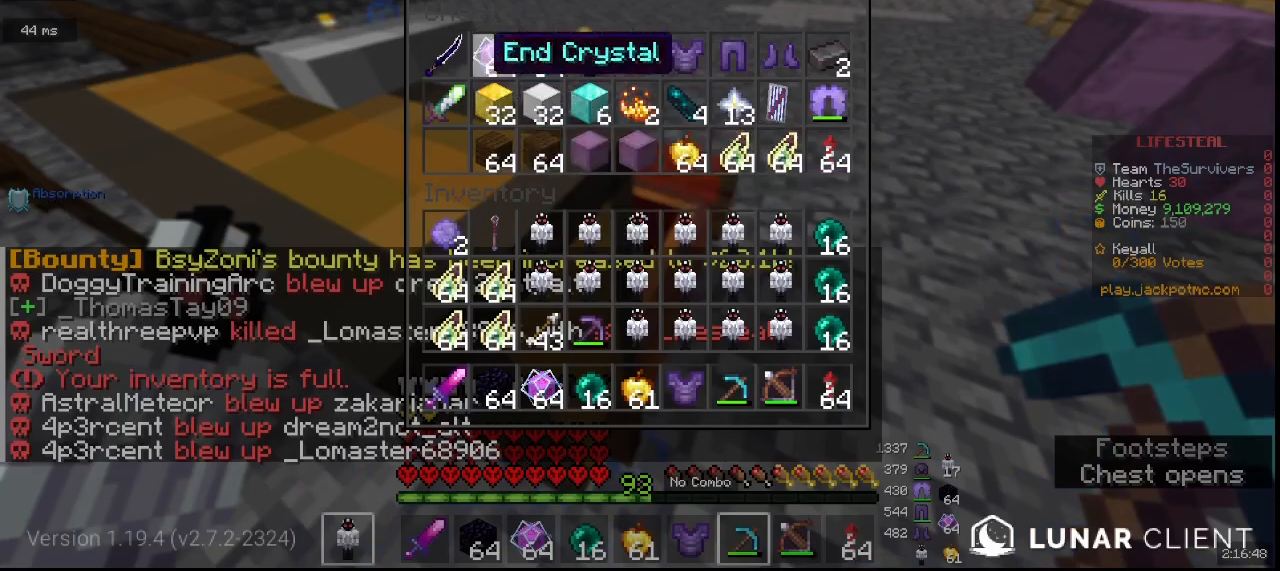
{"keys": [], "mouse": [], "events": []}
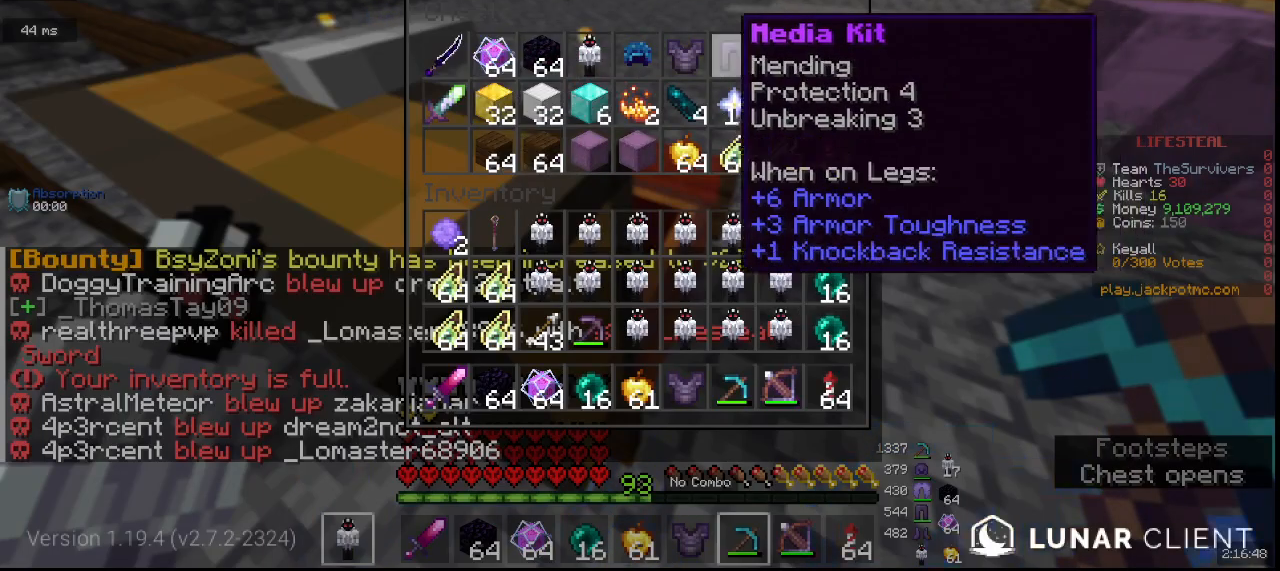
{"keys": [], "mouse": [], "events": []}
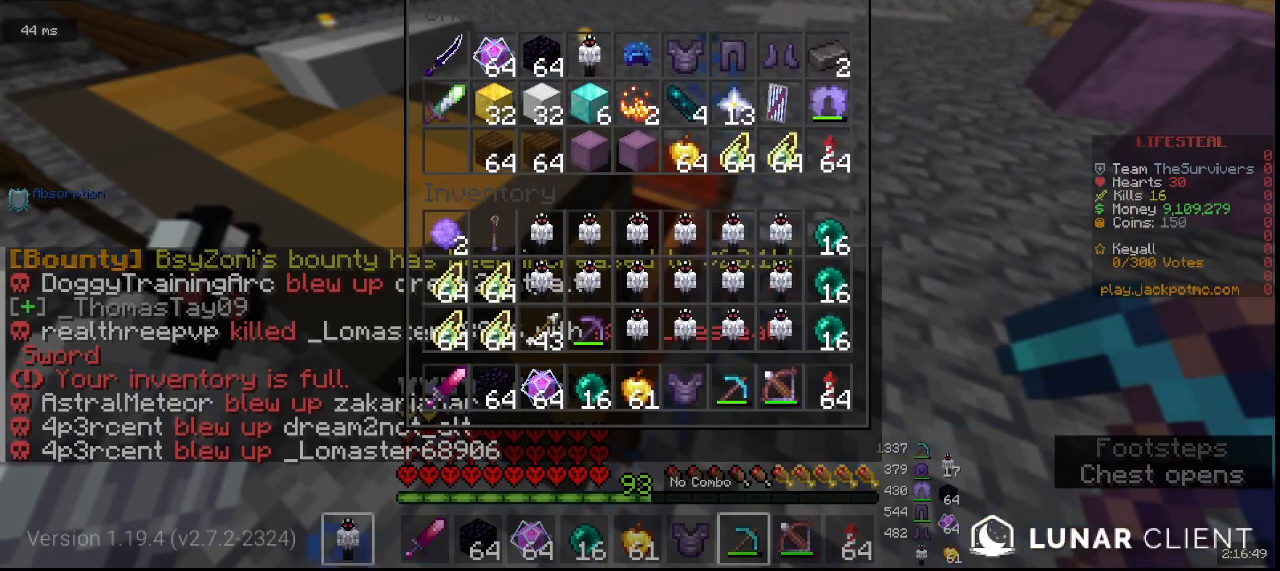
{"keys": [], "mouse": [], "events": []}
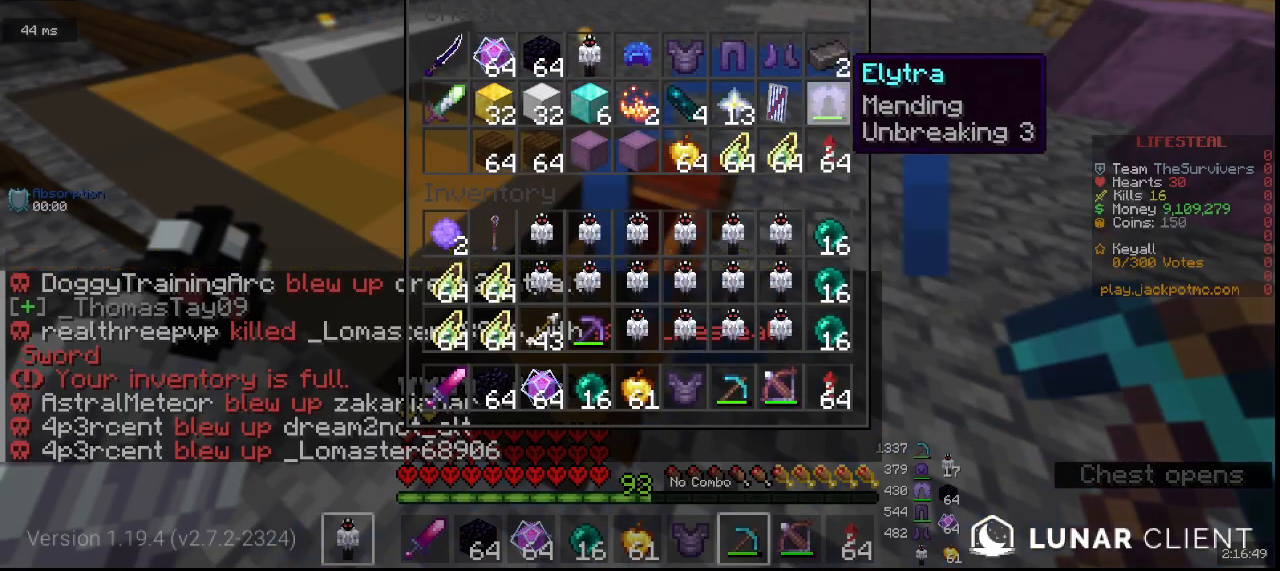
{"keys": [], "mouse": [], "events": []}
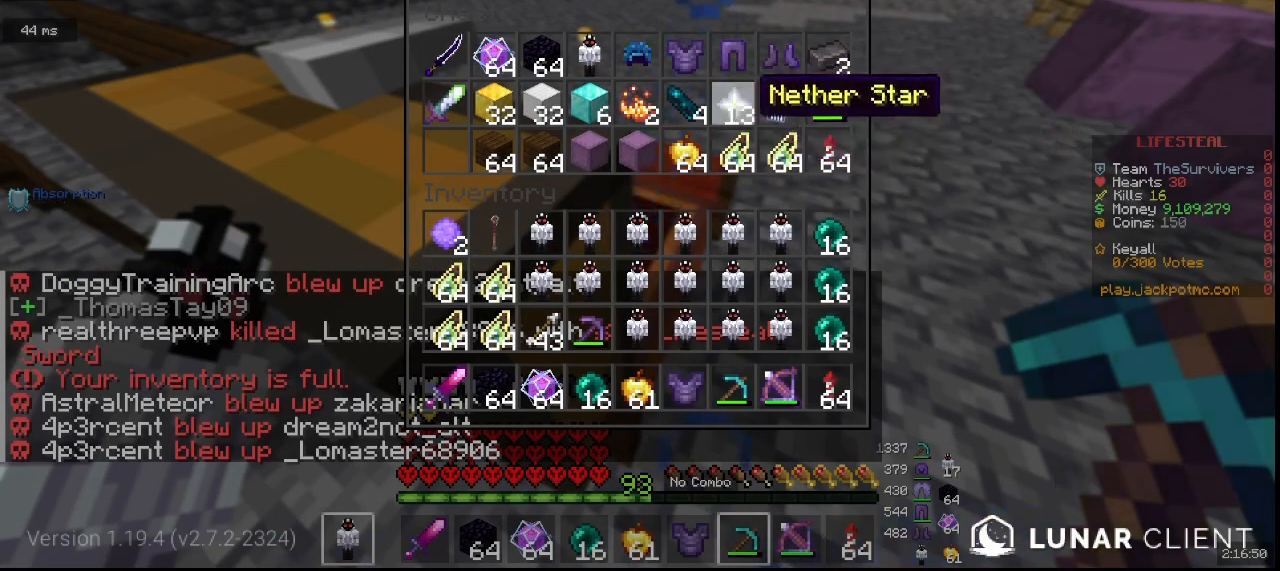
{"keys": ["a", "w"], "mouse": [], "events": [[233, "w", "down"], [300, "a", "down"]]}
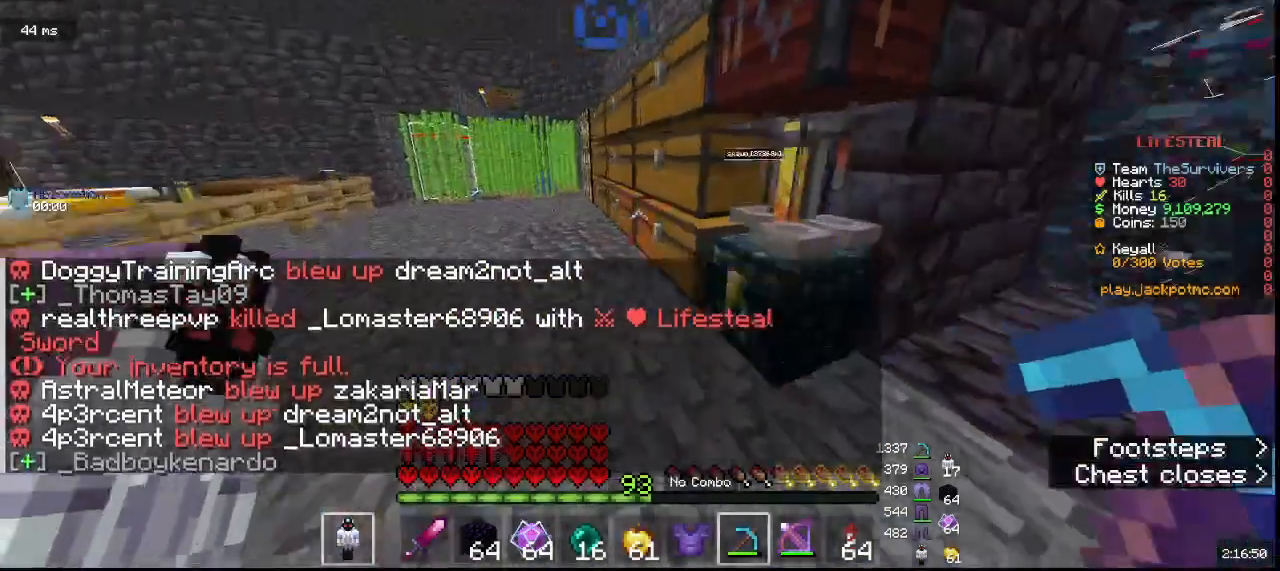
{"keys": [], "mouse": [], "events": [[233, "mouse_right", "down"], [283, "a", "up"], [350, "w", "up"], [400, "mouse_right", "up"]]}
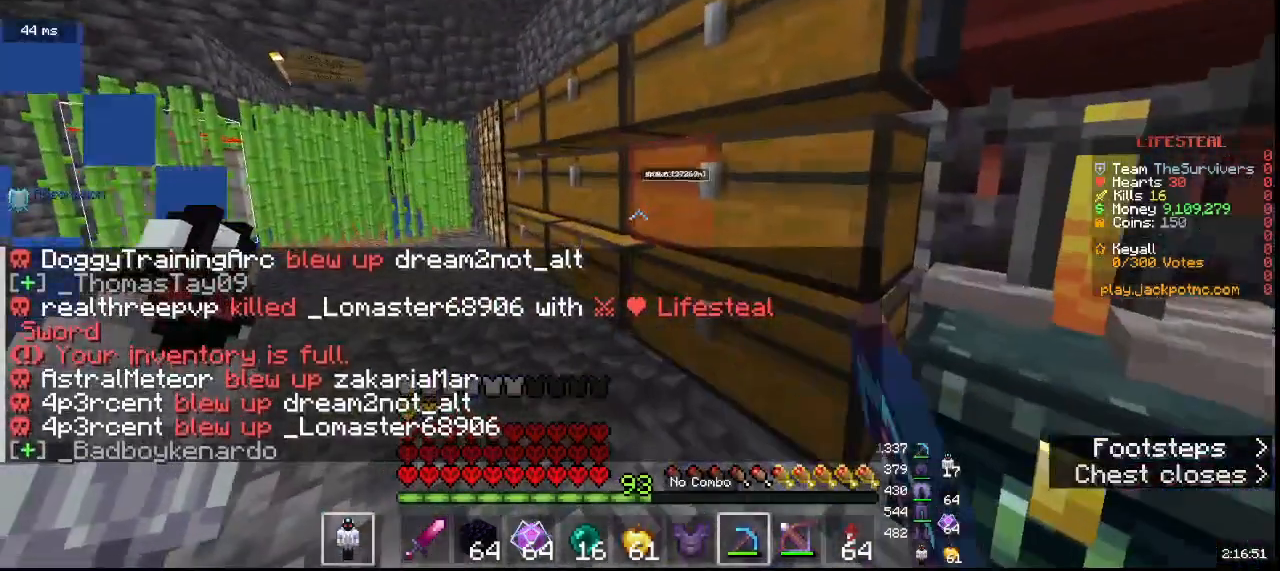
{"keys": [], "mouse": [], "events": []}
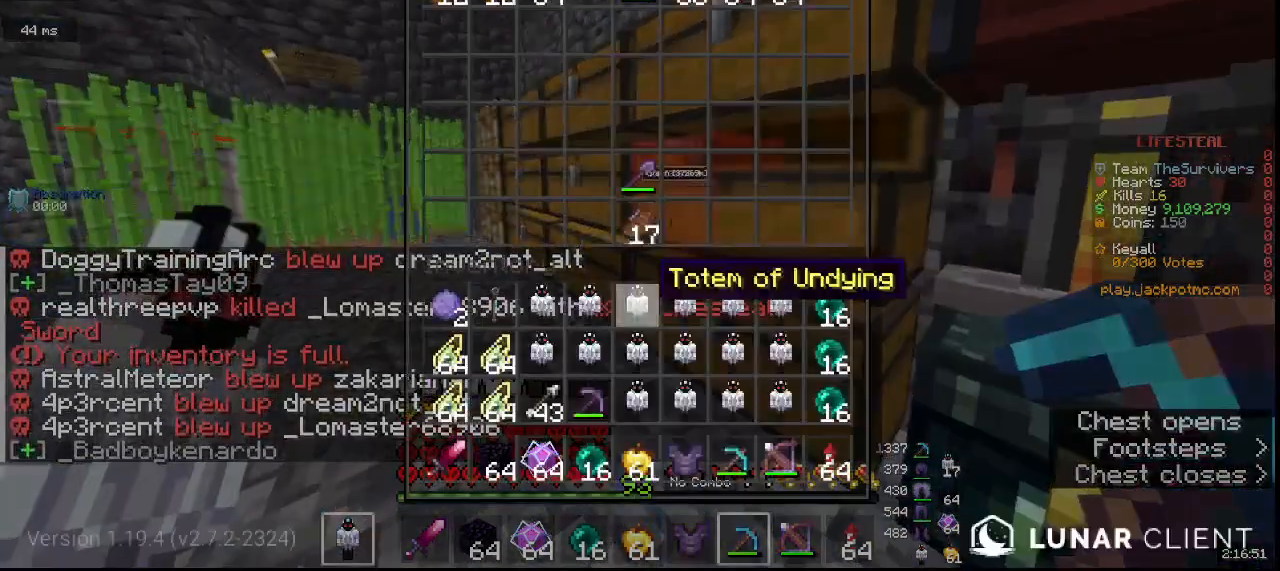
{"keys": [], "mouse": [], "events": []}
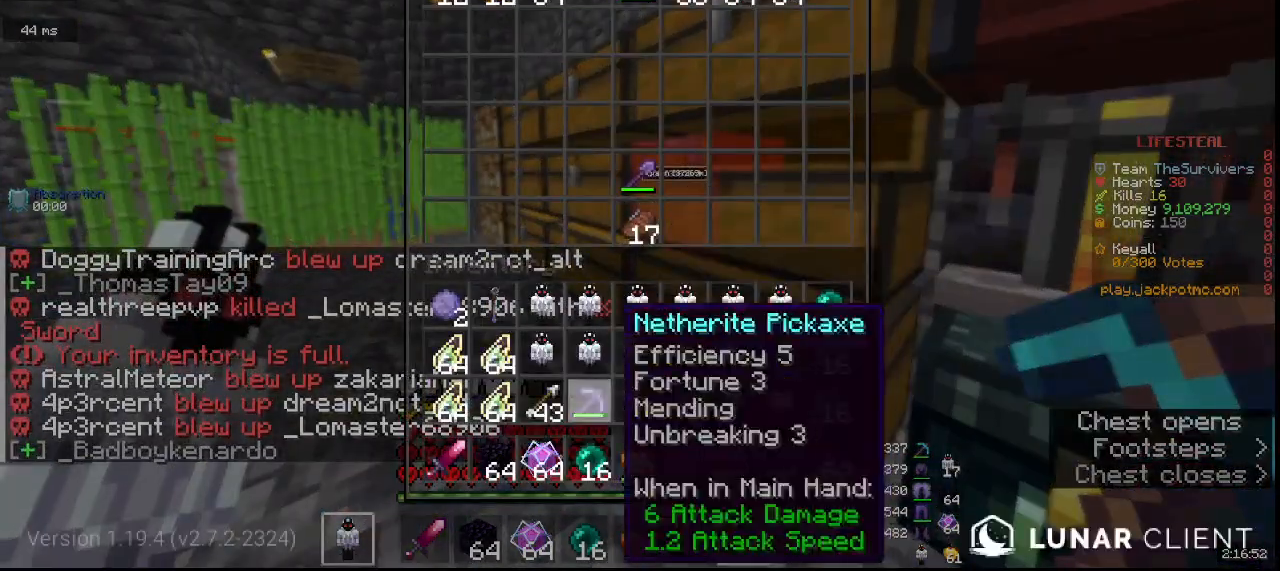
{"keys": [], "mouse": [], "events": []}
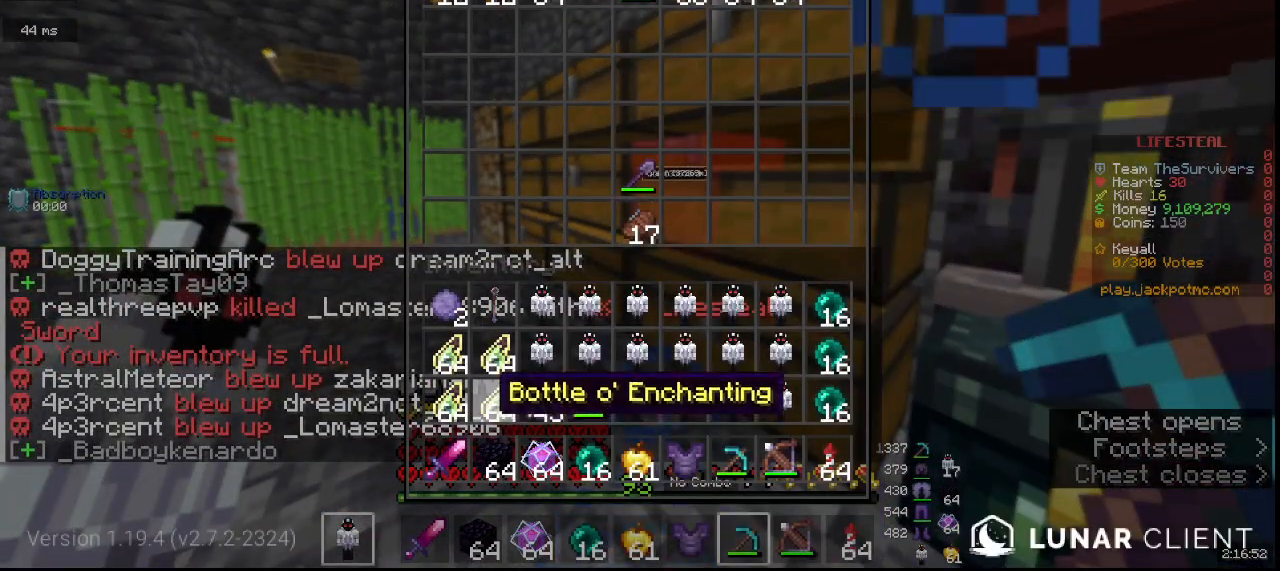
{"keys": [], "mouse": [], "events": []}
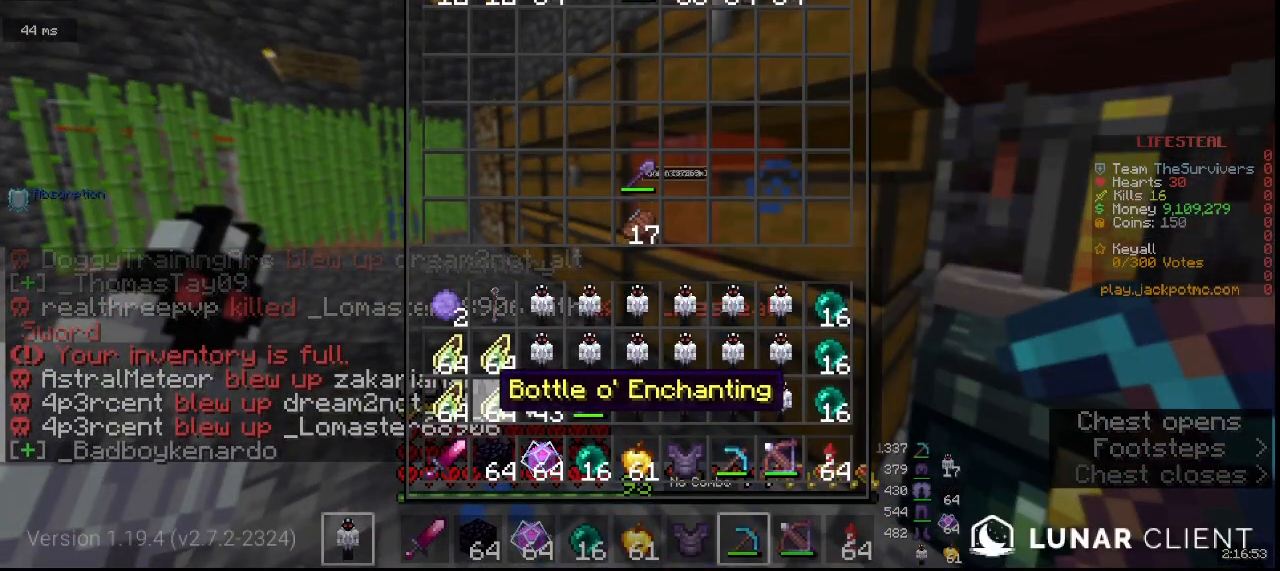
{"keys": [], "mouse": [], "events": []}
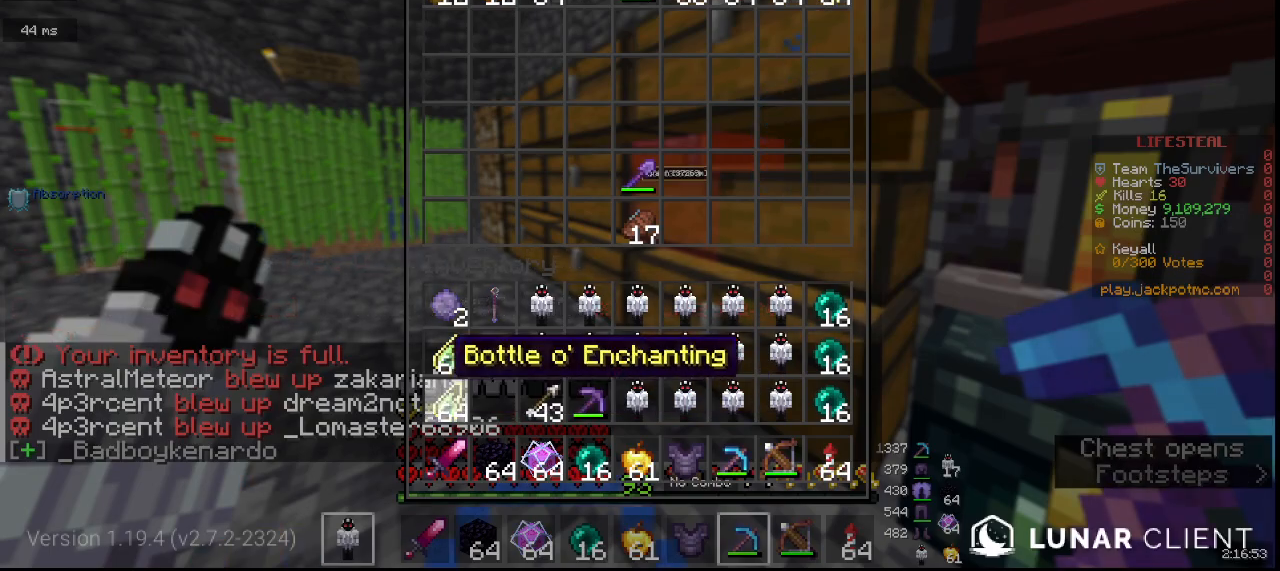
{"keys": [], "mouse": [], "events": []}
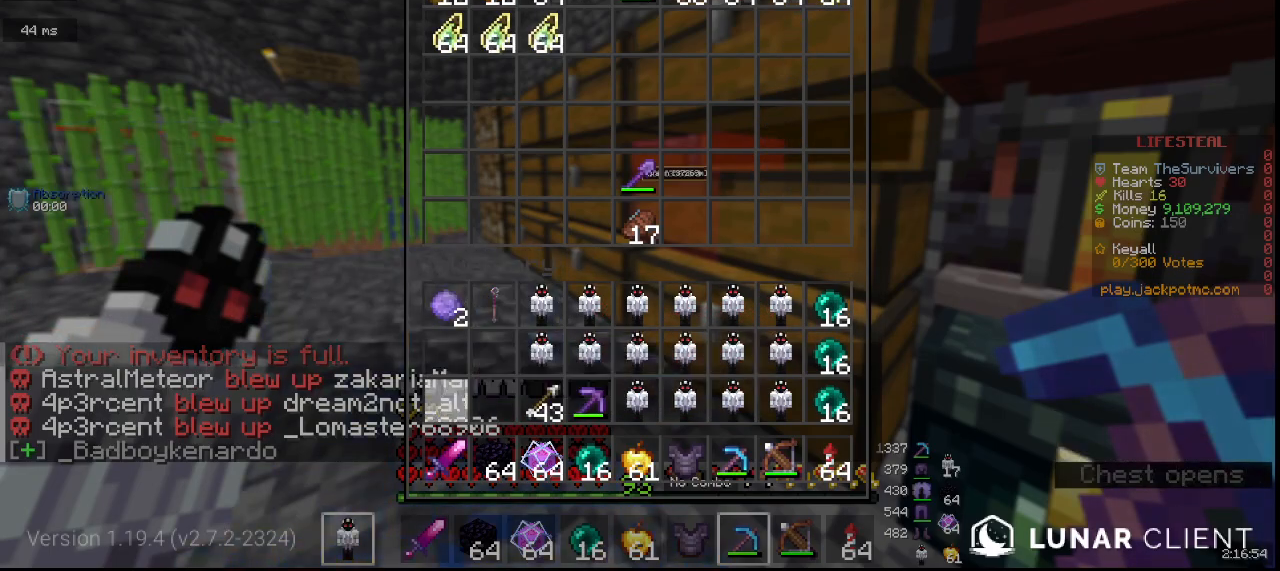
{"keys": ["w"], "mouse": []}